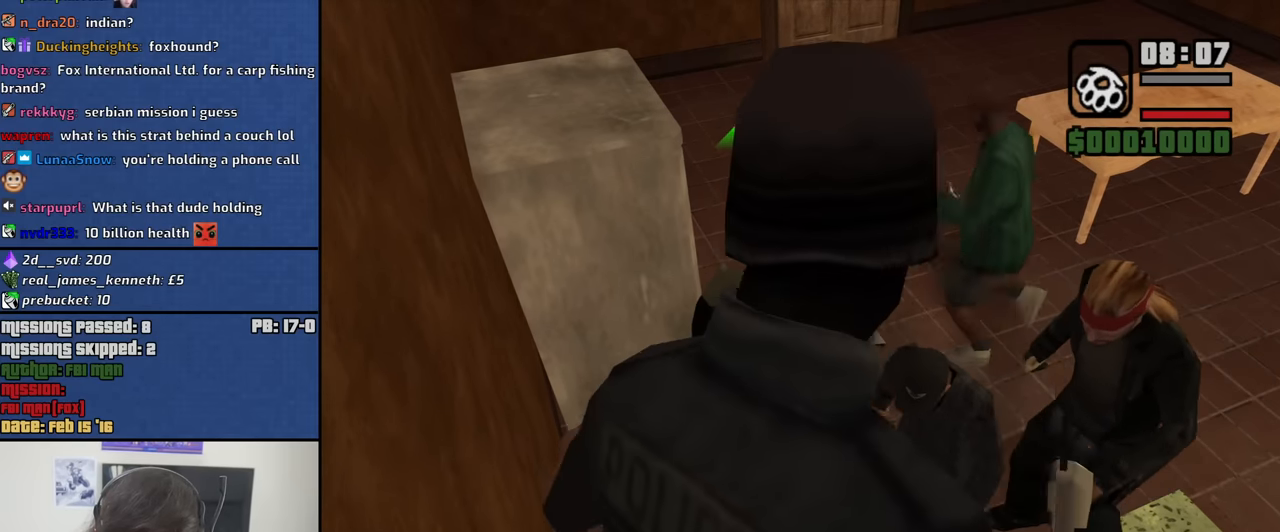
Gameplay with keyboard and mouse; each line is a JSON object with the keys and mouse buttons held at the frame after it. "events" lists presses ("down") and releases ("up") of "1", "2", "3", "4", "5", "6", "8", "a", "alt", "b", "c", "ctrl", "d", "down", "e", "escape", "f", "f1", "f2", "f3", "g", "h", "left", "n", "num2", "q", "r", "right", "s", "shift", "space", "t", "tab", "up", "v", "w", "x", "y", "z", "mouse_left", "mouse_middle", "mouse_right", "mouse_wheel_up" and "mouse_wheel_down" between this image and that frame as [ms after this image, input, new state], when the widget could be followed in between. "mouse_left", "mouse_middle", "mouse_right", "mouse_wheel_up", "mouse_wheel_down" = the "left", "middle", "right", "wheel_up", "wheel_down" buttons of the "mouse" list. No other keys are recorded. Mouse movement is not recorded.
{"keys": ["f"], "mouse": ["right"], "events": [[83, "f", "up"], [167, "f", "down"], [217, "f", "up"], [317, "f", "down"], [417, "f", "up"], [500, "f", "down"]]}
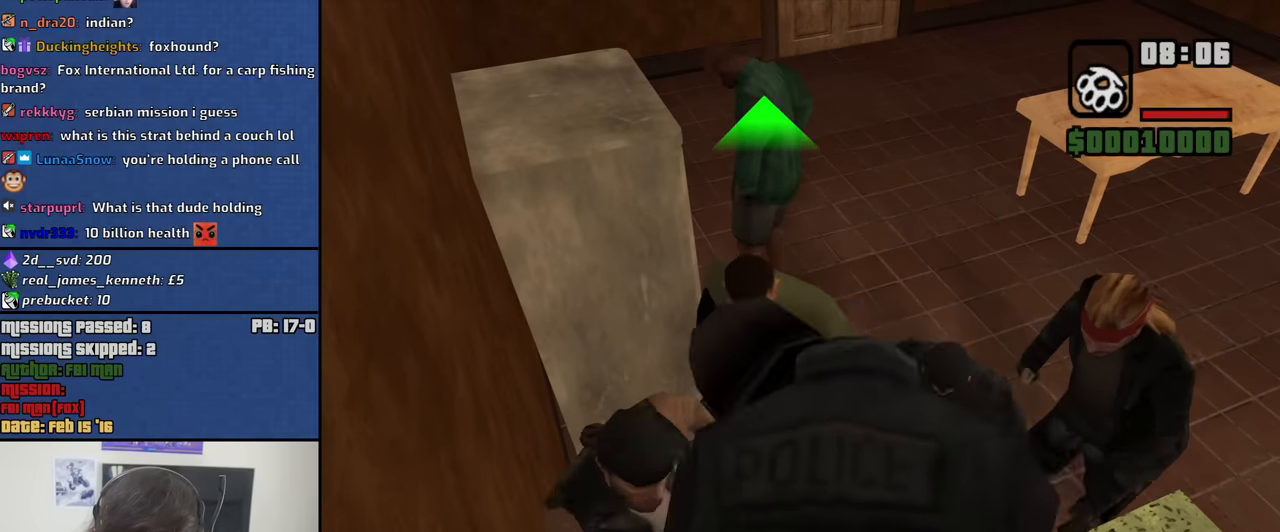
{"keys": [], "mouse": ["right"], "events": [[100, "f", "up"], [183, "f", "down"], [283, "f", "up"], [383, "f", "down"], [467, "f", "up"]]}
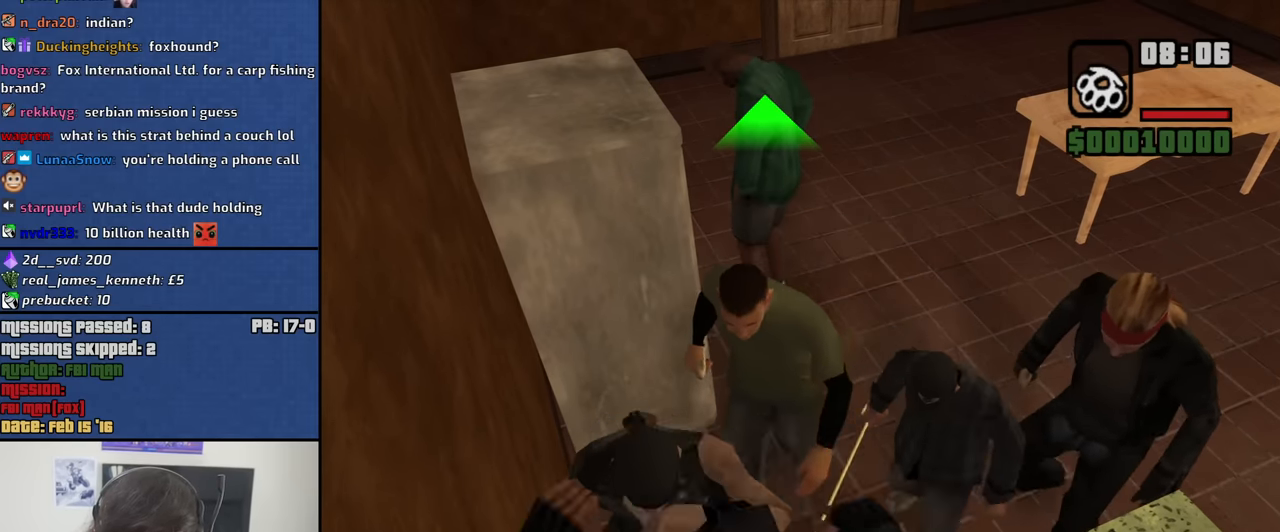
{"keys": ["f"], "mouse": ["right"], "events": [[67, "f", "down"], [167, "f", "up"], [250, "f", "down"], [350, "f", "up"], [433, "f", "down"]]}
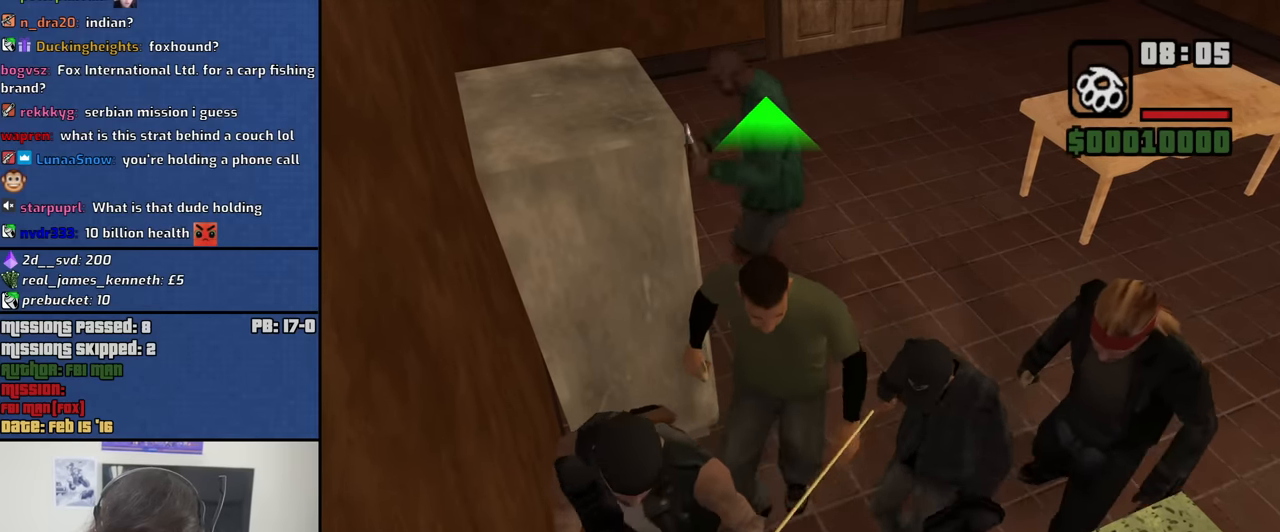
{"keys": ["f"], "mouse": ["right"], "events": [[33, "f", "up"], [133, "f", "down"], [217, "f", "up"], [317, "f", "down"], [417, "f", "up"], [500, "f", "down"]]}
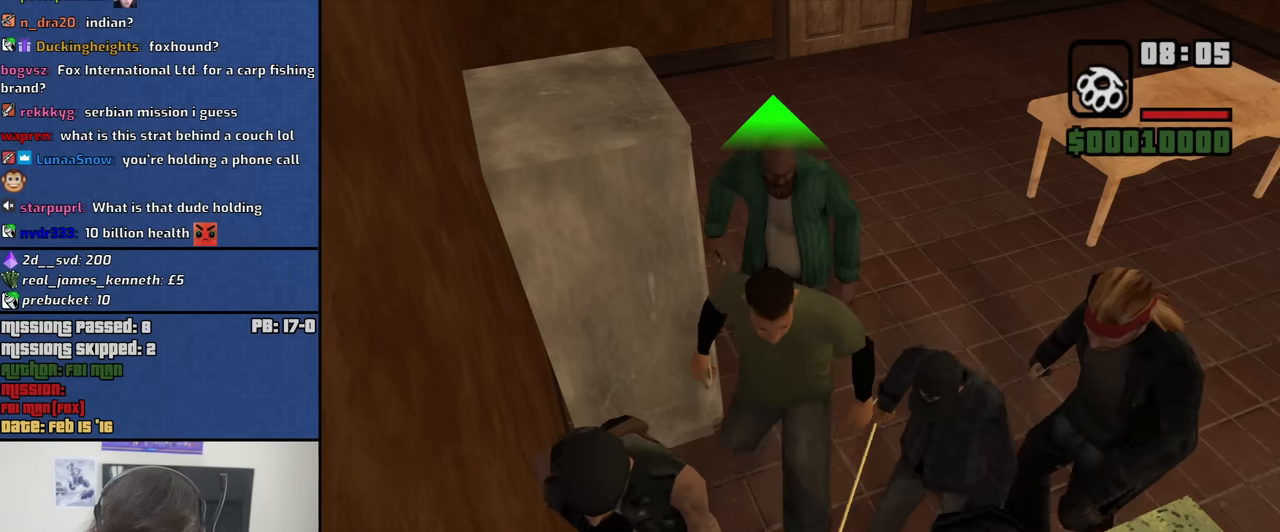
{"keys": [], "mouse": ["right"], "events": [[100, "f", "up"], [184, "f", "down"], [234, "f", "up"], [384, "f", "down"], [417, "f", "up"]]}
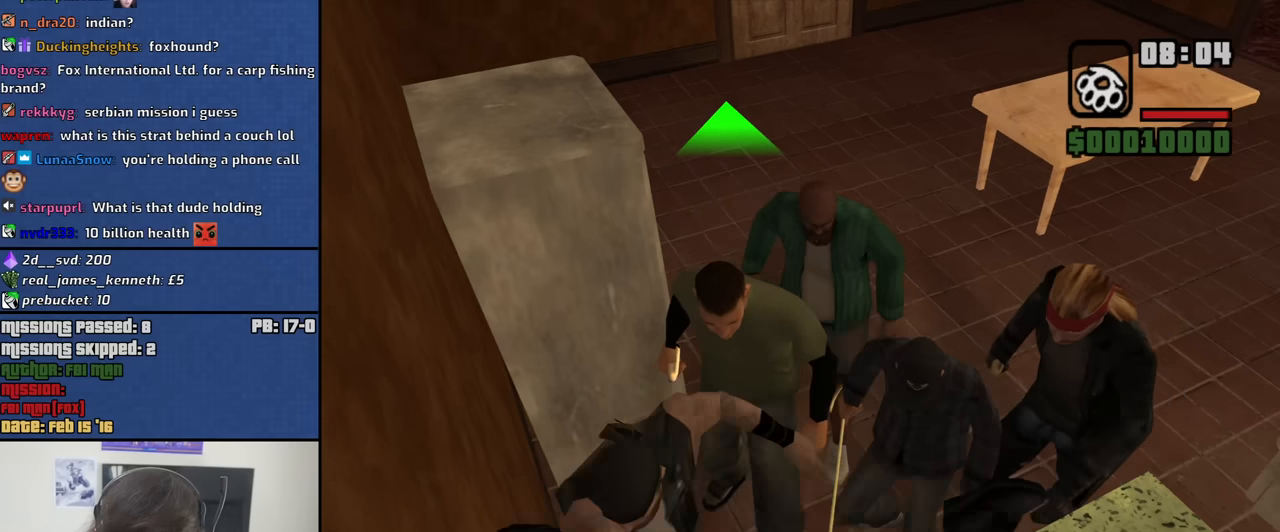
{"keys": ["f"], "mouse": ["right"], "events": [[67, "f", "down"], [167, "f", "up"], [250, "f", "down"], [350, "f", "up"], [434, "f", "down"]]}
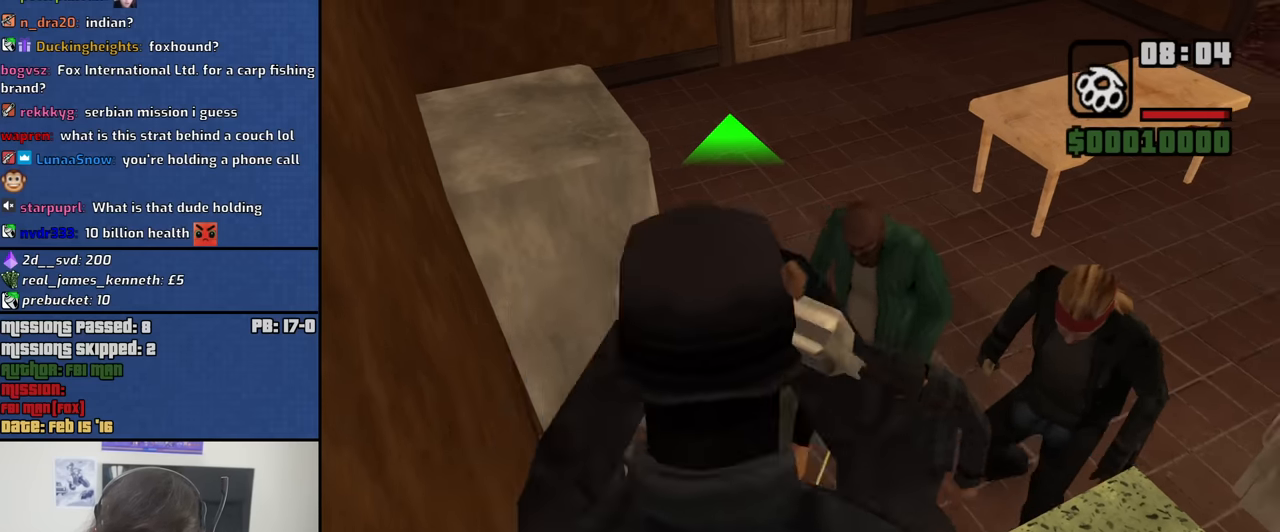
{"keys": [], "mouse": ["right"], "events": [[34, "f", "up"], [134, "f", "down"], [217, "f", "up"], [317, "f", "down"], [400, "f", "up"]]}
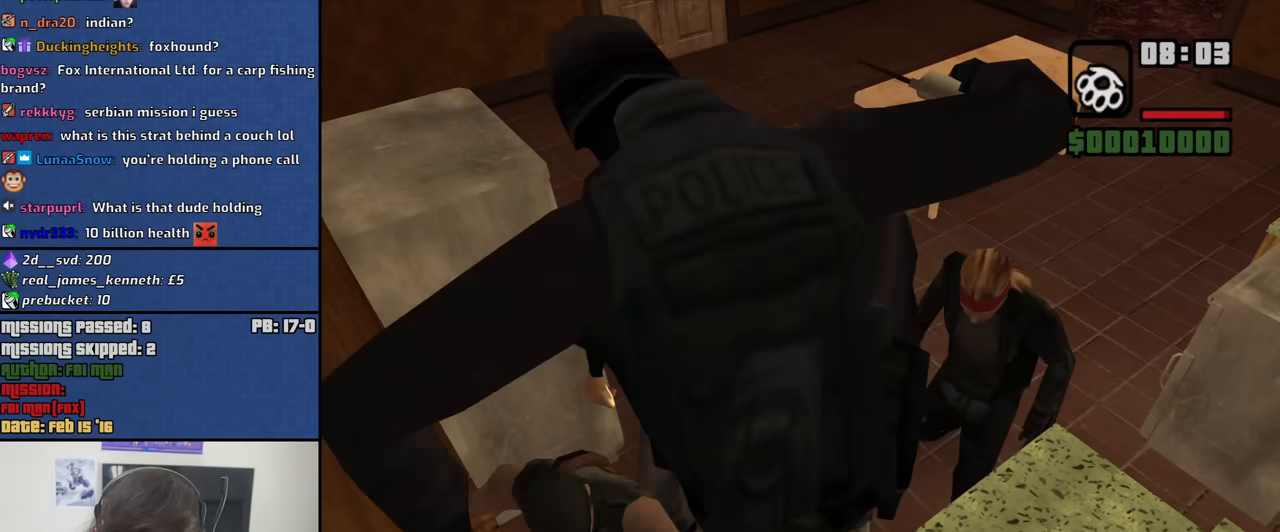
{"keys": ["f"], "mouse": ["right"], "events": [[50, "f", "down"], [100, "f", "up"], [234, "f", "down"], [334, "f", "up"], [417, "f", "down"]]}
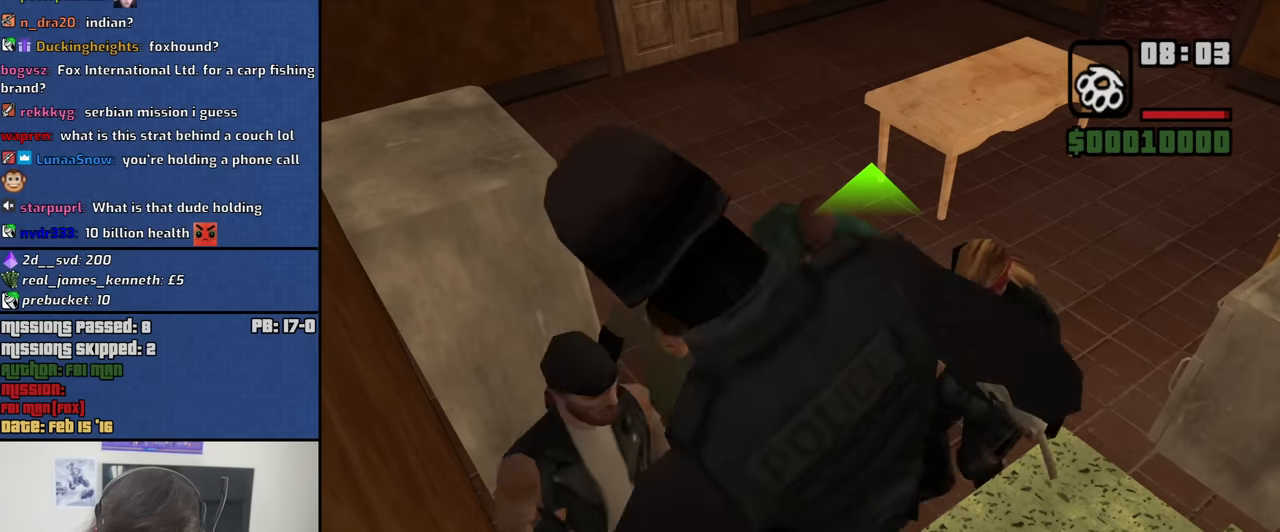
{"keys": ["f"], "mouse": ["right"], "events": [[17, "f", "up"], [117, "f", "down"], [200, "f", "up"], [300, "f", "down"], [400, "f", "up"], [484, "f", "down"]]}
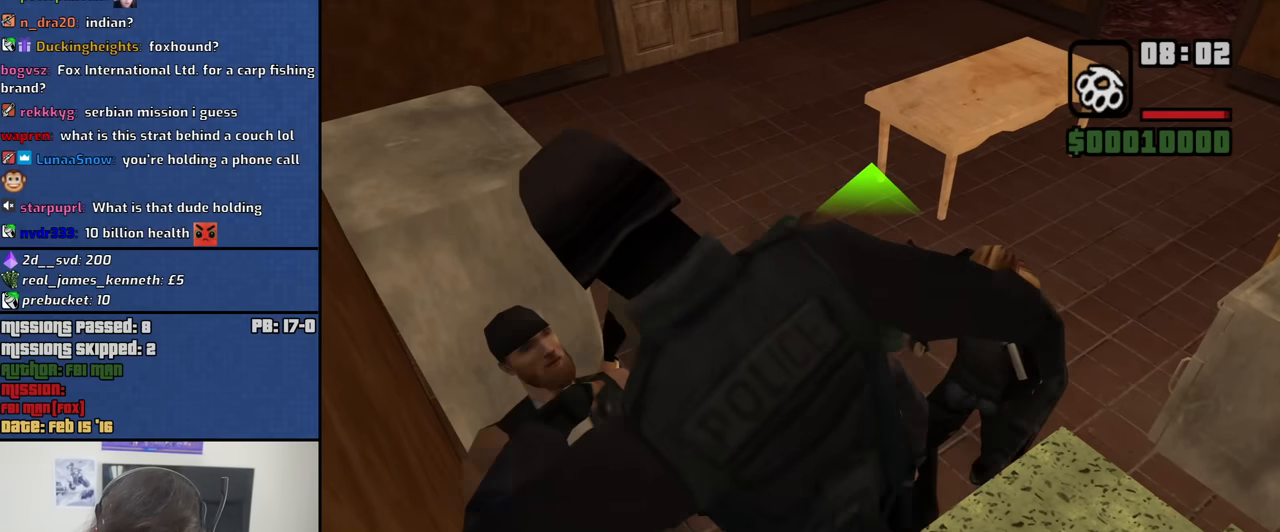
{"keys": [], "mouse": ["right"], "events": [[84, "f", "up"], [167, "f", "down"], [267, "f", "up"], [367, "f", "down"], [450, "f", "up"]]}
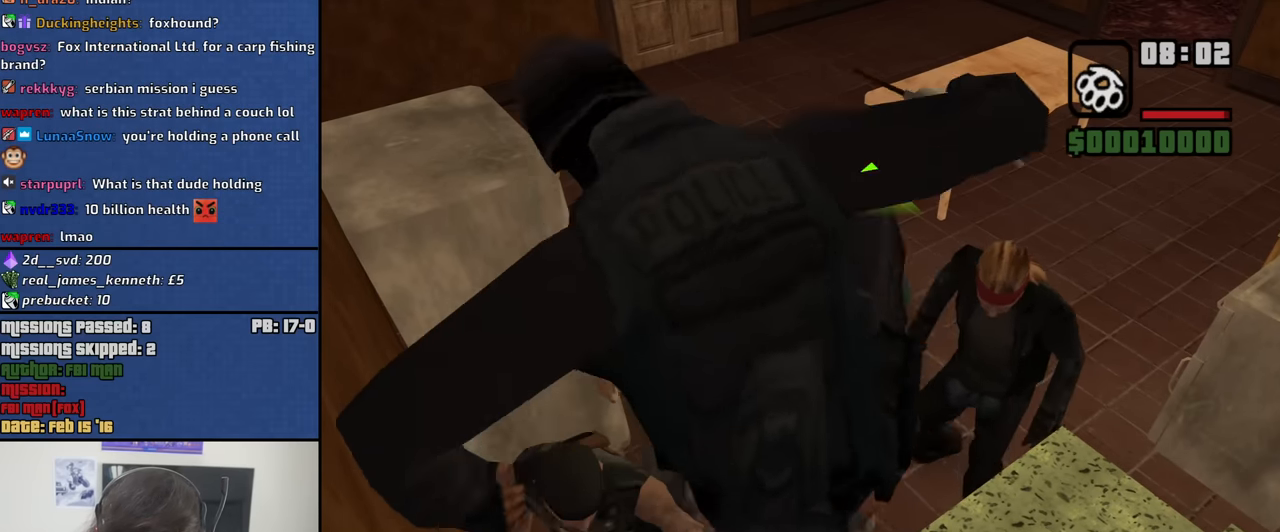
{"keys": ["f"], "mouse": ["right"], "events": [[50, "f", "down"], [150, "f", "up"], [234, "f", "down"], [334, "f", "up"], [417, "f", "down"]]}
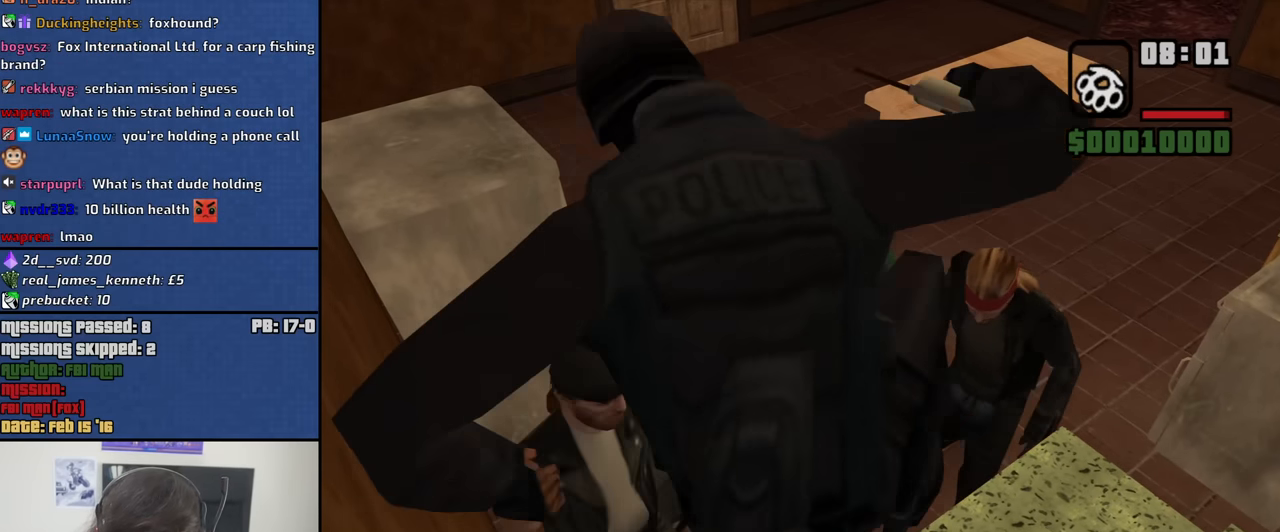
{"keys": ["f"], "mouse": ["right"], "events": [[17, "f", "up"], [117, "f", "down"], [200, "f", "up"], [300, "f", "down"], [400, "f", "up"], [484, "f", "down"]]}
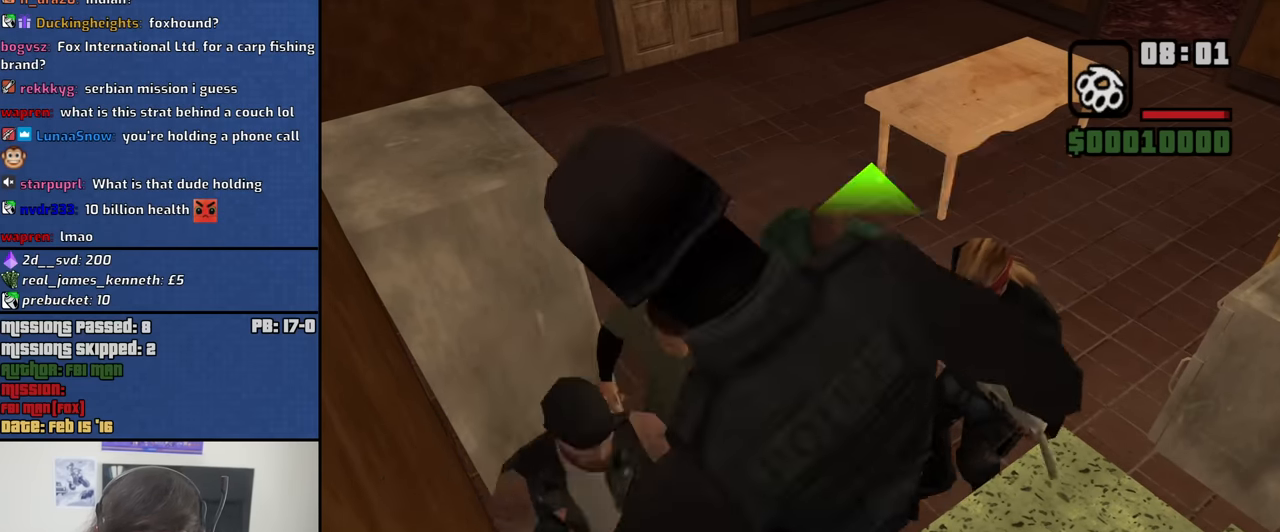
{"keys": [], "mouse": ["right"], "events": [[84, "f", "up"], [167, "f", "down"], [267, "f", "up"], [367, "f", "down"], [450, "f", "up"]]}
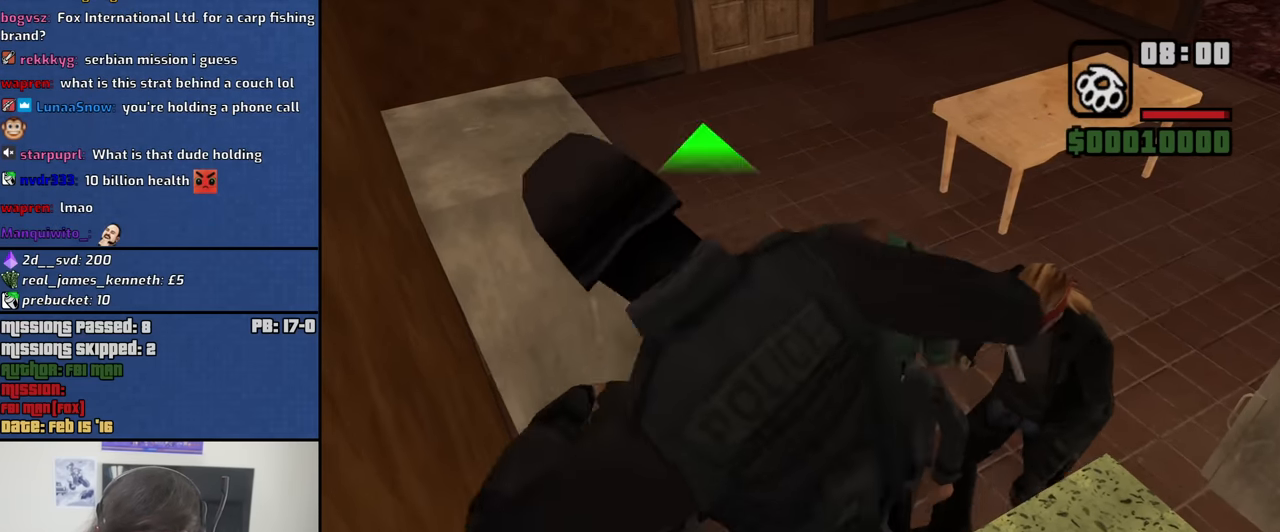
{"keys": ["f"], "mouse": ["right"], "events": [[100, "f", "down"], [150, "f", "up"], [284, "f", "down"], [334, "f", "up"], [467, "f", "down"]]}
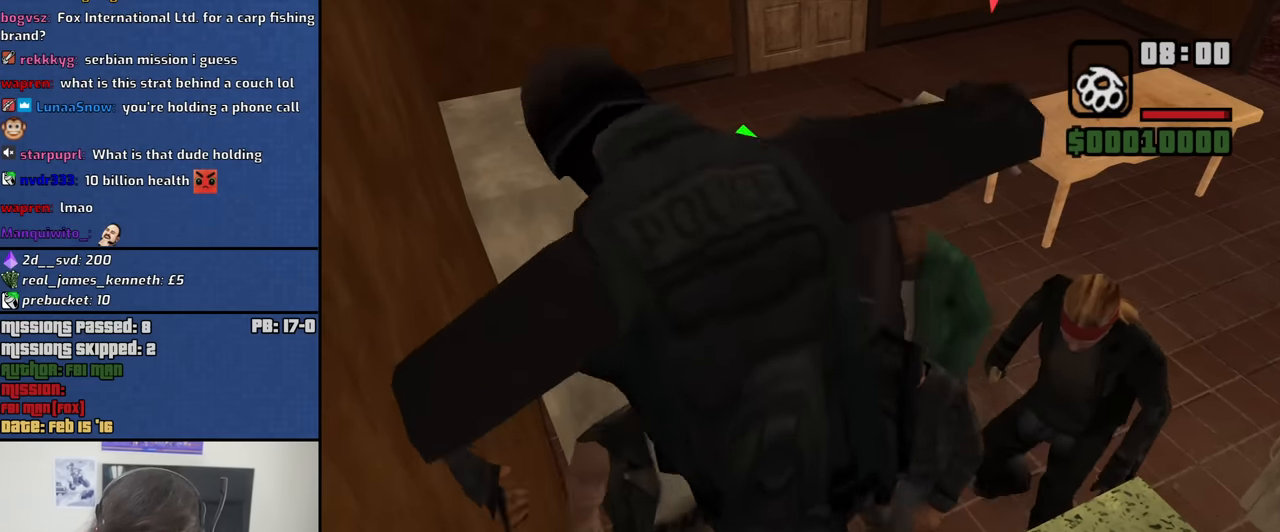
{"keys": [], "mouse": ["right"], "events": [[67, "f", "up"], [167, "f", "down"], [250, "f", "up"], [350, "f", "down"], [434, "f", "up"]]}
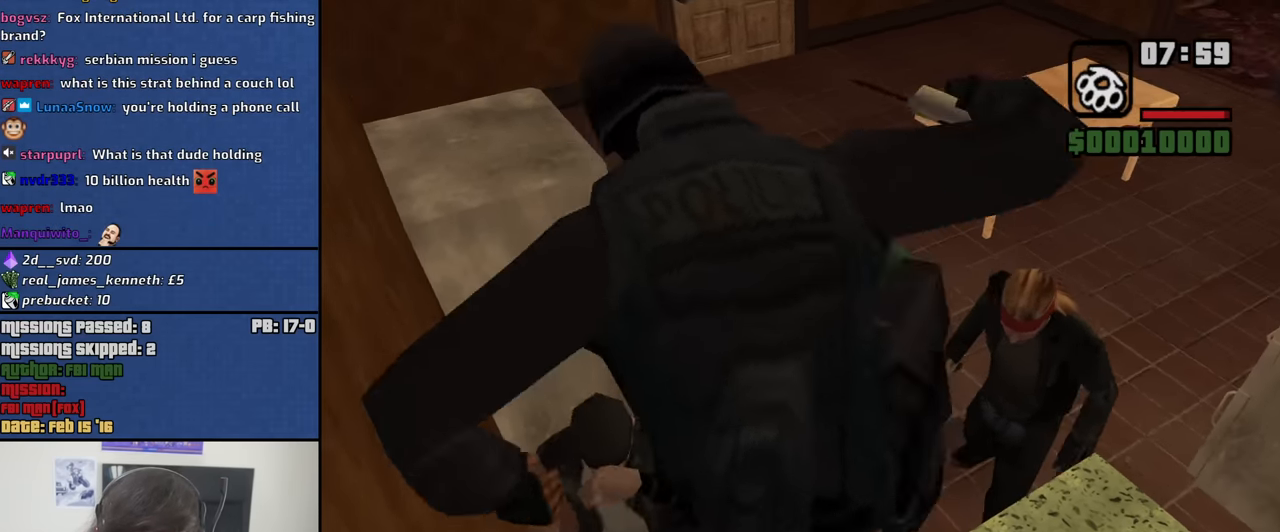
{"keys": ["f"], "mouse": ["right"], "events": [[84, "f", "down"], [167, "f", "up"], [267, "f", "down"], [367, "f", "up"], [450, "f", "down"]]}
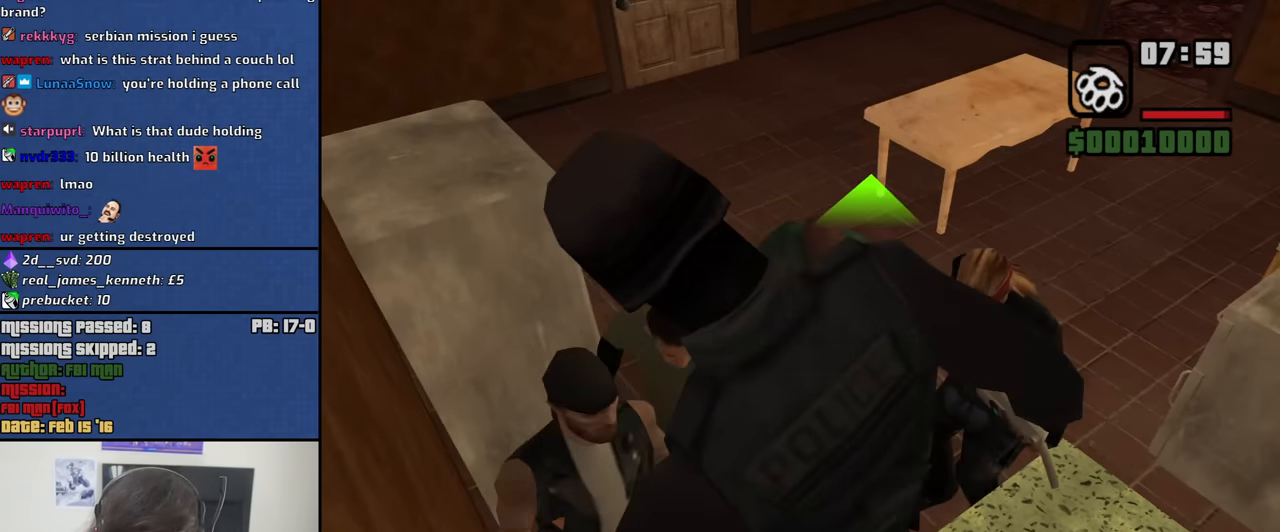
{"keys": [], "mouse": ["right"], "events": [[50, "f", "up"], [150, "f", "down"], [234, "f", "up"], [334, "f", "down"], [417, "f", "up"]]}
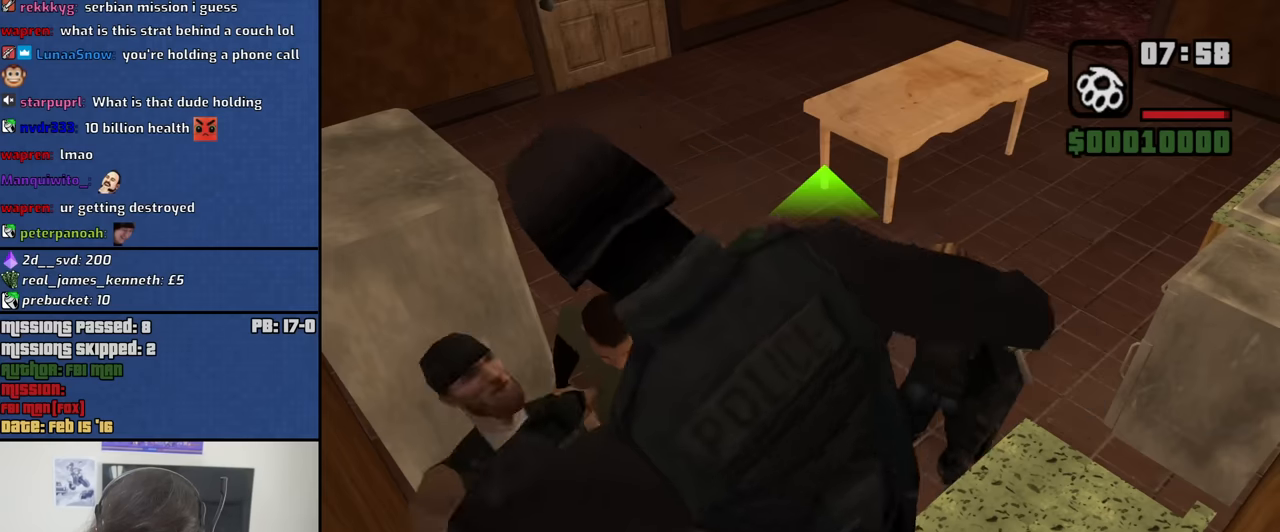
{"keys": ["f"], "mouse": ["right"], "events": [[67, "f", "down"], [117, "f", "up"], [250, "f", "down"], [350, "f", "up"], [434, "f", "down"]]}
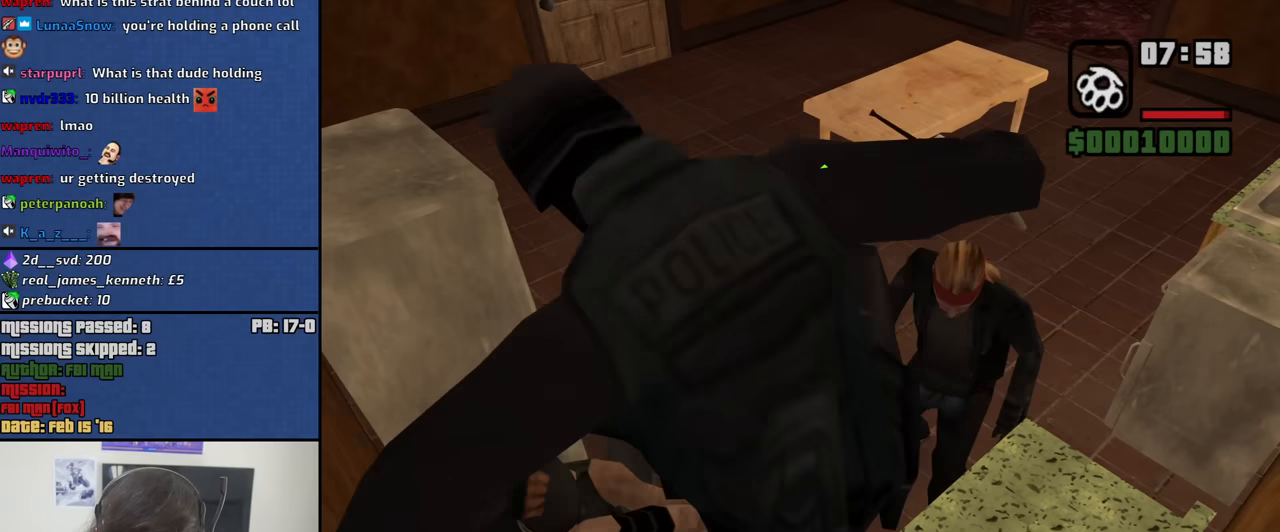
{"keys": ["f"], "mouse": ["right"], "events": [[34, "f", "up"], [134, "f", "down"], [217, "f", "up"], [317, "f", "down"], [417, "f", "up"], [500, "f", "down"]]}
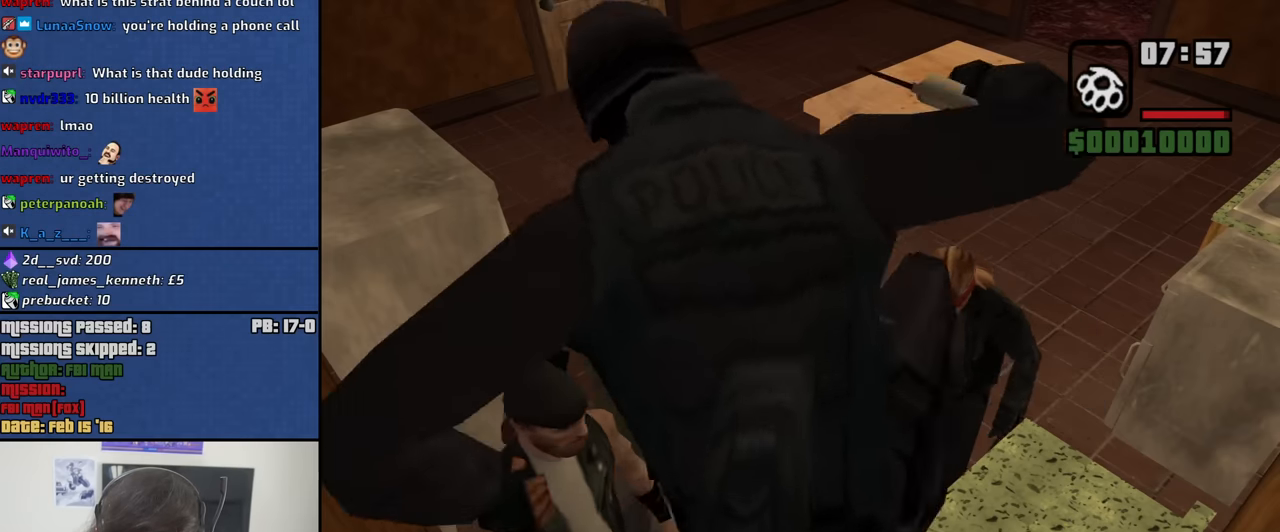
{"keys": [], "mouse": ["right"], "events": [[100, "f", "up"], [184, "f", "down"], [284, "f", "up"], [417, "f", "down"], [467, "f", "up"]]}
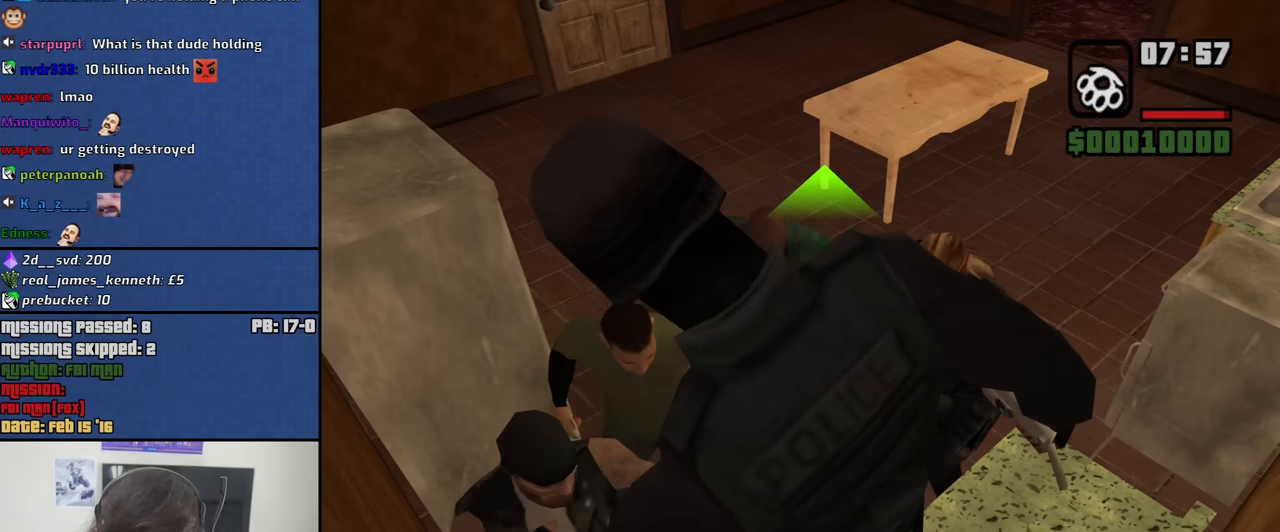
{"keys": ["f"], "mouse": ["right"], "events": [[117, "f", "down"], [167, "f", "up"], [300, "f", "down"], [400, "f", "up"], [484, "f", "down"]]}
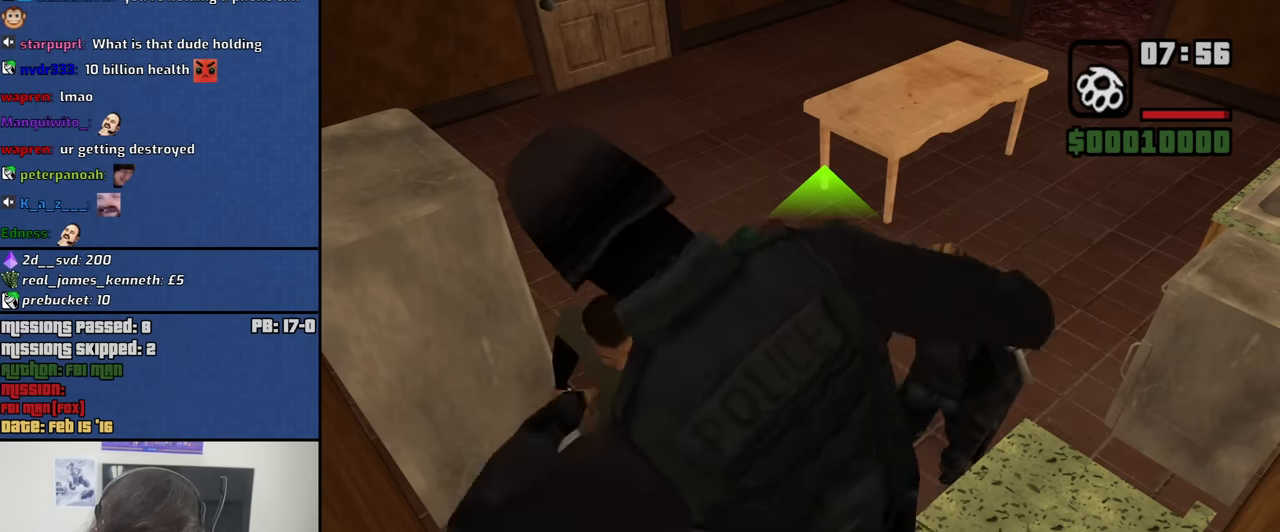
{"keys": [], "mouse": ["right"], "events": [[84, "f", "up"], [167, "f", "down"], [267, "f", "up"], [367, "f", "down"], [450, "f", "up"]]}
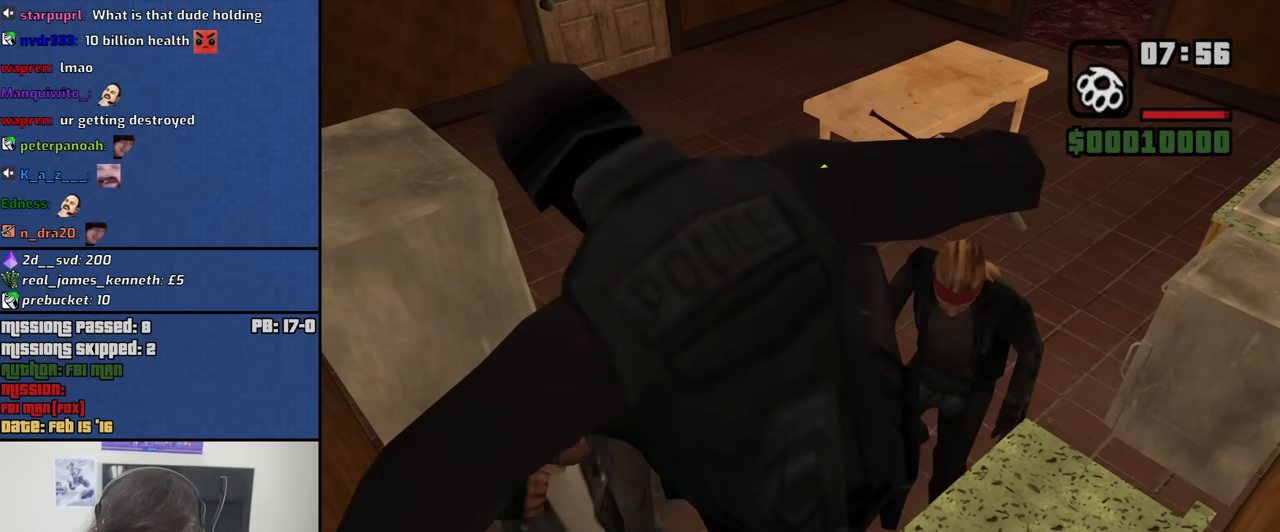
{"keys": ["f"], "mouse": ["right"], "events": [[50, "f", "down"], [150, "f", "up"], [234, "f", "down"], [334, "f", "up"], [417, "f", "down"]]}
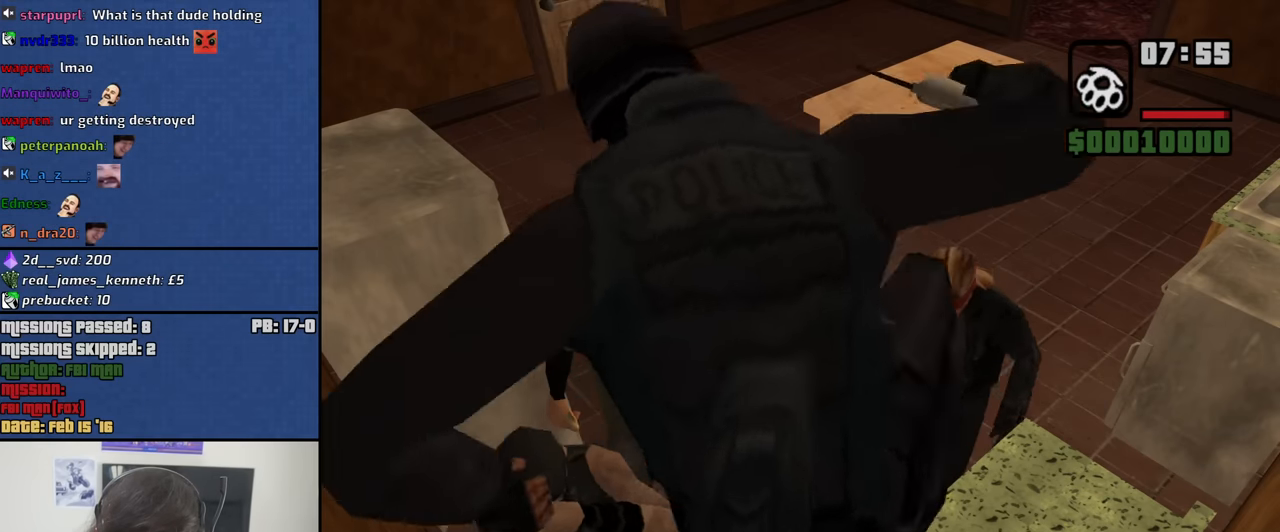
{"keys": [], "mouse": ["right"], "events": [[17, "f", "up"], [117, "f", "down"], [200, "f", "up"], [300, "f", "down"], [400, "f", "up"]]}
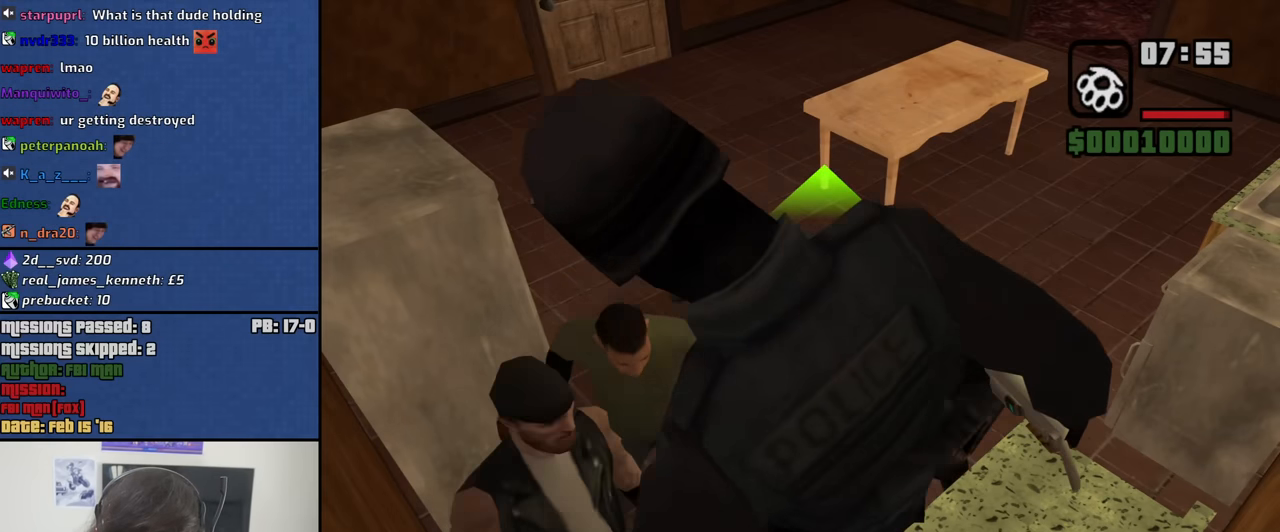
{"keys": [], "mouse": ["right"], "events": [[34, "f", "down"], [84, "f", "up"], [167, "f", "down"], [267, "f", "up"], [417, "f", "down"], [500, "f", "up"]]}
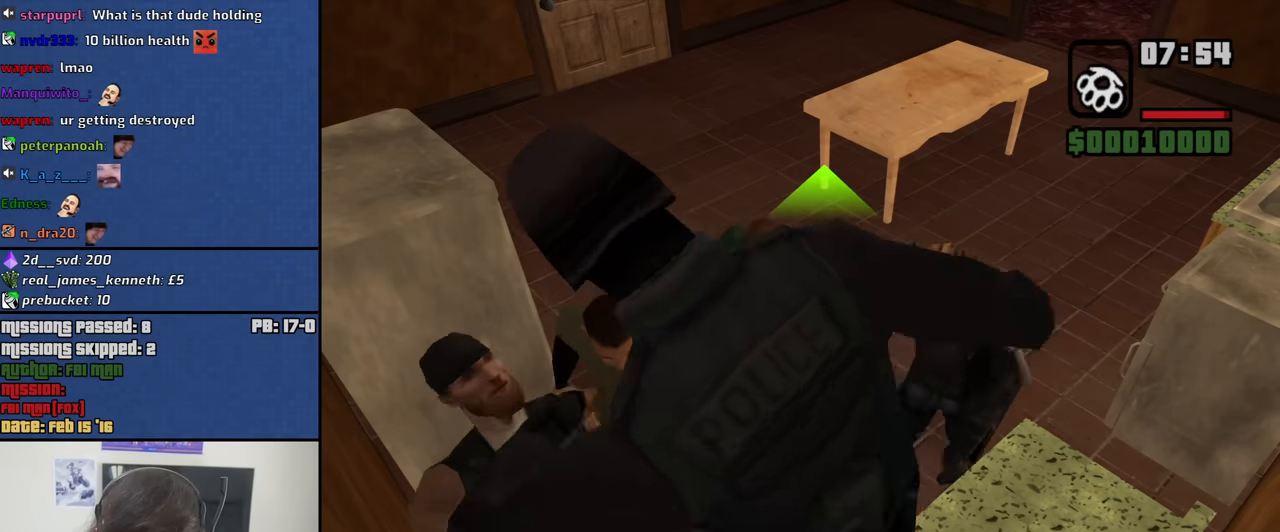
{"keys": ["f"], "mouse": ["right"], "events": [[100, "f", "down"], [184, "f", "up"], [284, "f", "down"], [384, "f", "up"], [467, "f", "down"]]}
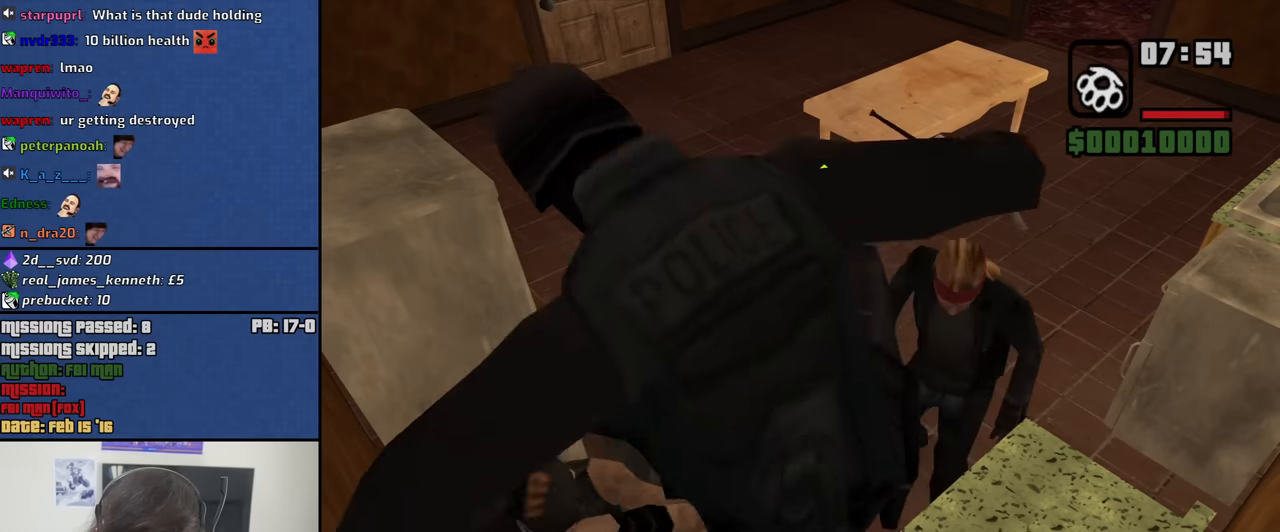
{"keys": [], "mouse": ["right"], "events": [[67, "f", "up"], [167, "f", "down"], [250, "f", "up"], [350, "f", "down"], [434, "f", "up"]]}
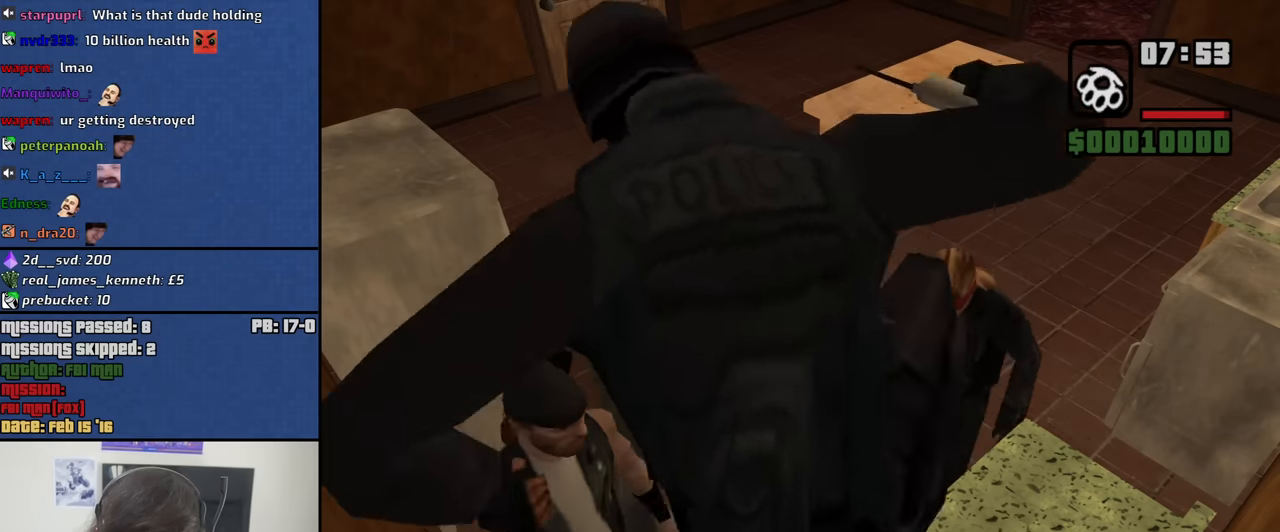
{"keys": [], "mouse": ["right"], "events": [[34, "f", "down"], [134, "f", "up"], [217, "f", "down"], [317, "f", "up"], [400, "f", "down"], [500, "f", "up"]]}
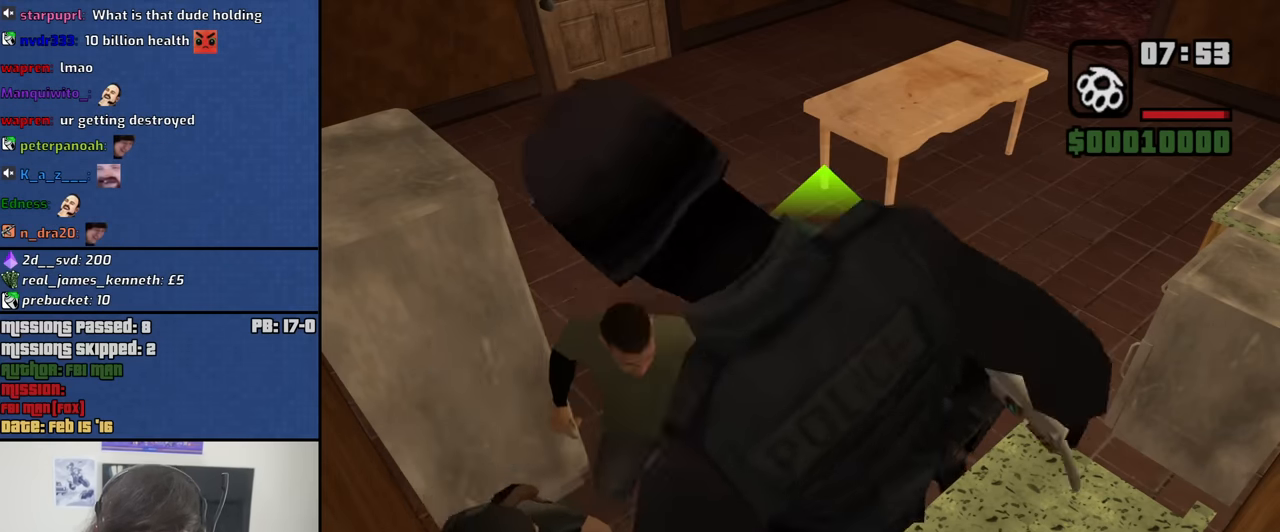
{"keys": ["f"], "mouse": ["right"], "events": [[100, "f", "down"], [184, "f", "up"], [284, "f", "down"], [384, "f", "up"], [467, "f", "down"]]}